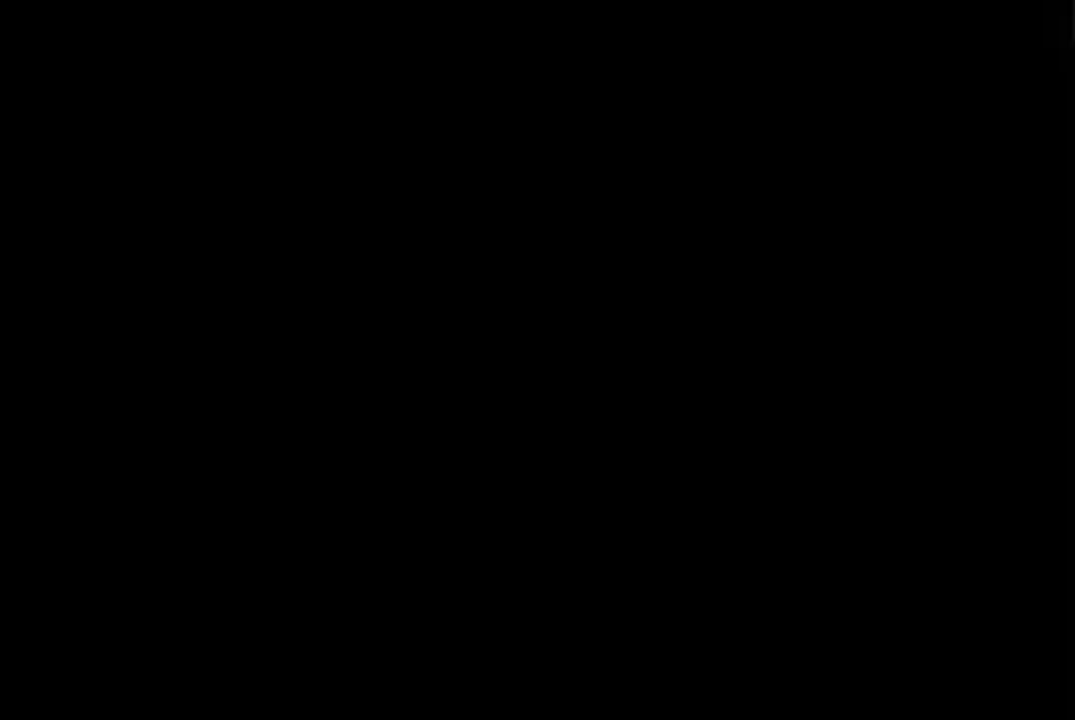
Gameplay with a controller (Xbox layout); each line is a JSON object with the inputs held at the frame after it. "events" lists button and stick changes between this image and that frame as [ms after this image, input, new state], when the widget could be followed in between.
{"buttons": ["SELECT"], "left_stick": "center", "right_stick": "center", "events": [[66, "B", "up"], [467, "SELECT", "down"]]}
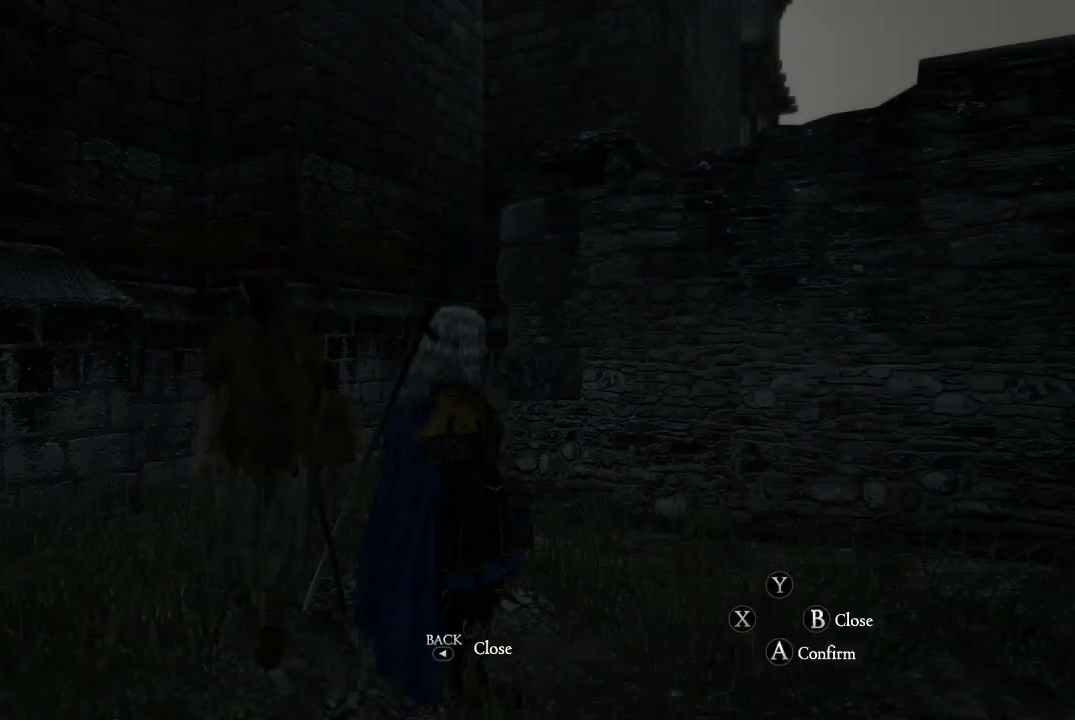
{"buttons": [], "left_stick": "center", "right_stick": "center", "events": [[184, "SELECT", "up"]]}
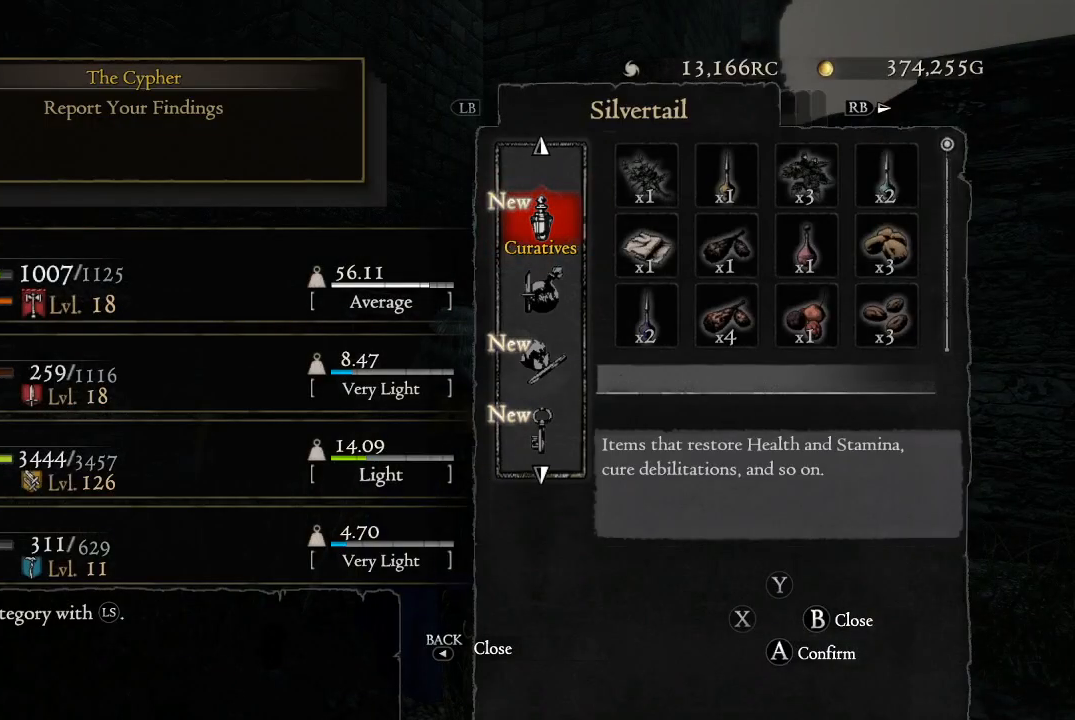
{"buttons": [], "left_stick": "center", "right_stick": "center", "events": []}
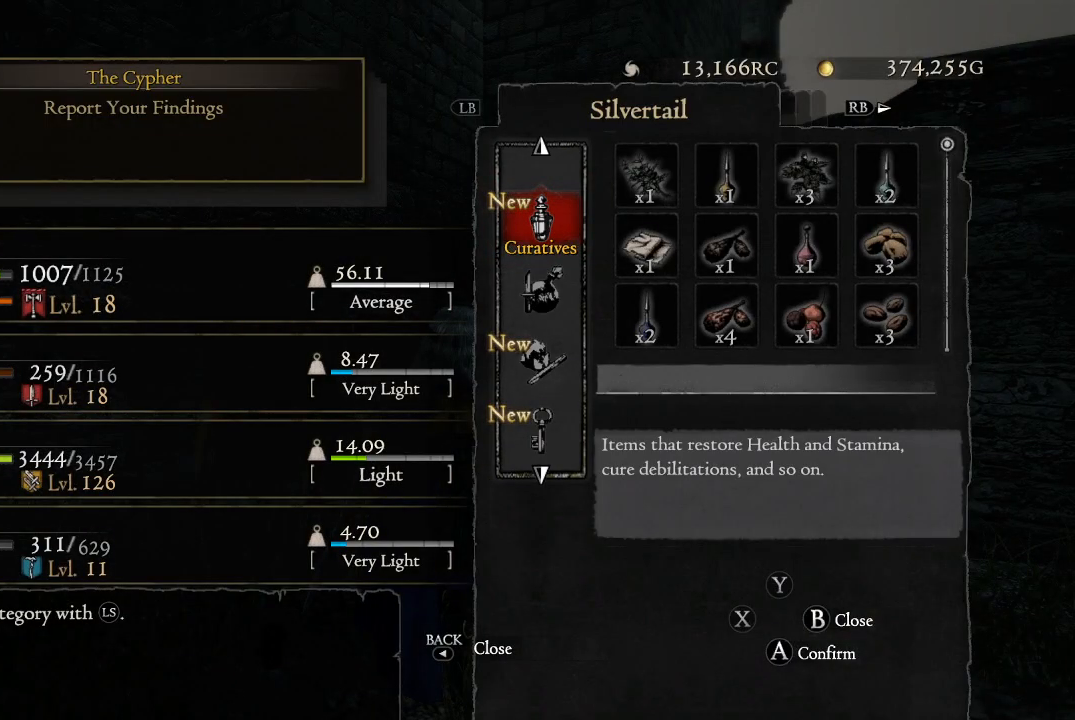
{"buttons": [], "left_stick": "center", "right_stick": "center", "events": [[100, "DPAD_DOWN", "down"], [217, "DPAD_DOWN", "up"], [367, "DPAD_UP", "down"], [467, "DPAD_UP", "up"]]}
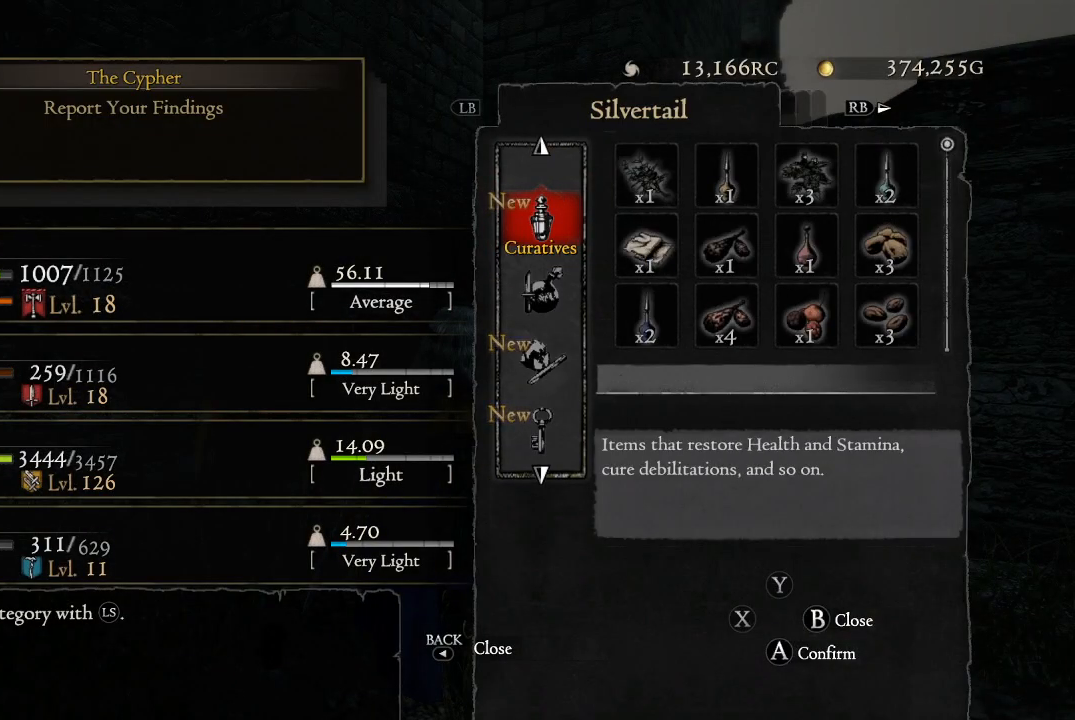
{"buttons": [], "left_stick": "center", "right_stick": "center", "events": [[216, "DPAD_UP", "down"], [350, "DPAD_UP", "up"]]}
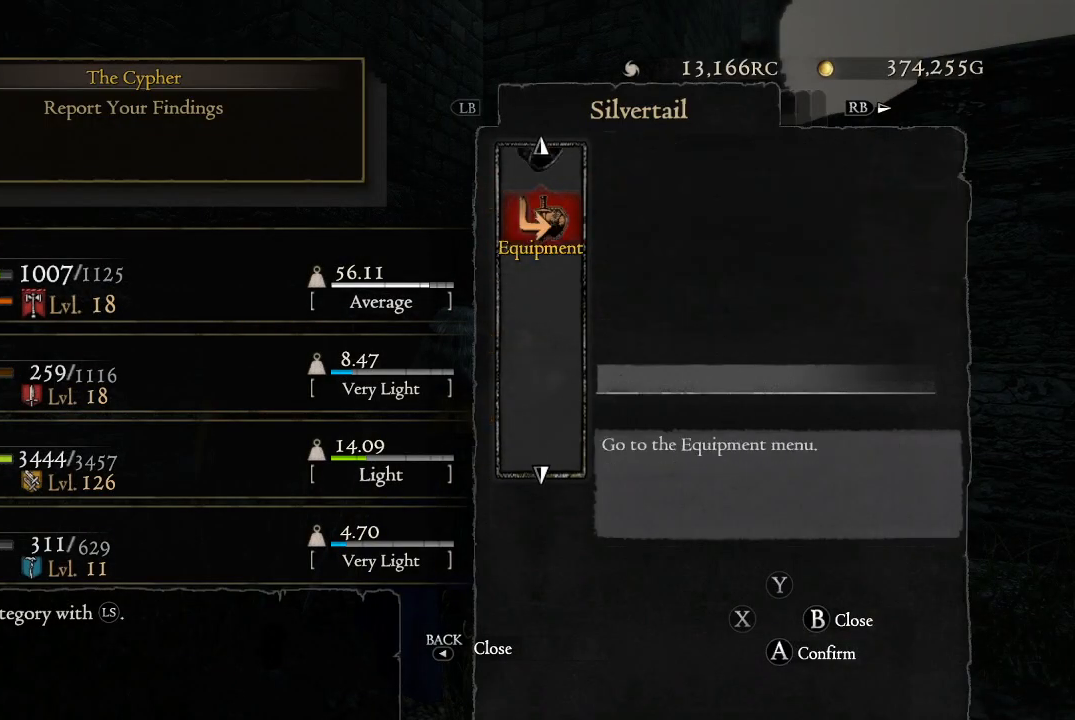
{"buttons": [], "left_stick": "center", "right_stick": "center", "events": [[84, "DPAD_DOWN", "down"], [217, "DPAD_DOWN", "up"]]}
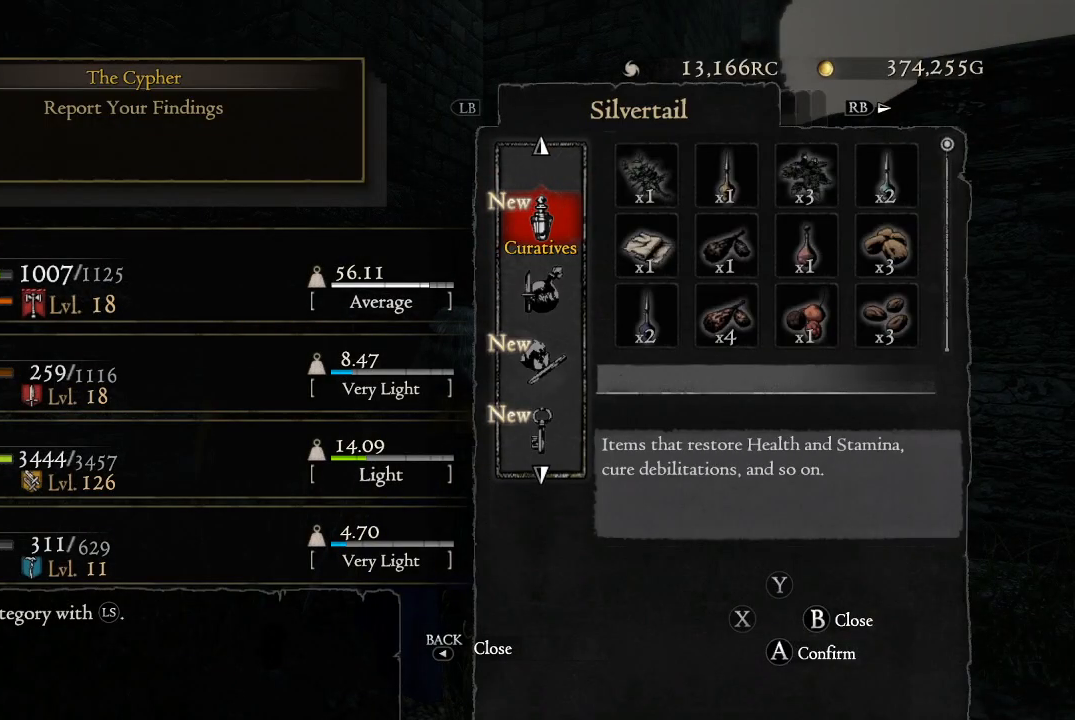
{"buttons": [], "left_stick": "center", "right_stick": "center", "events": [[183, "A", "down"], [283, "A", "up"]]}
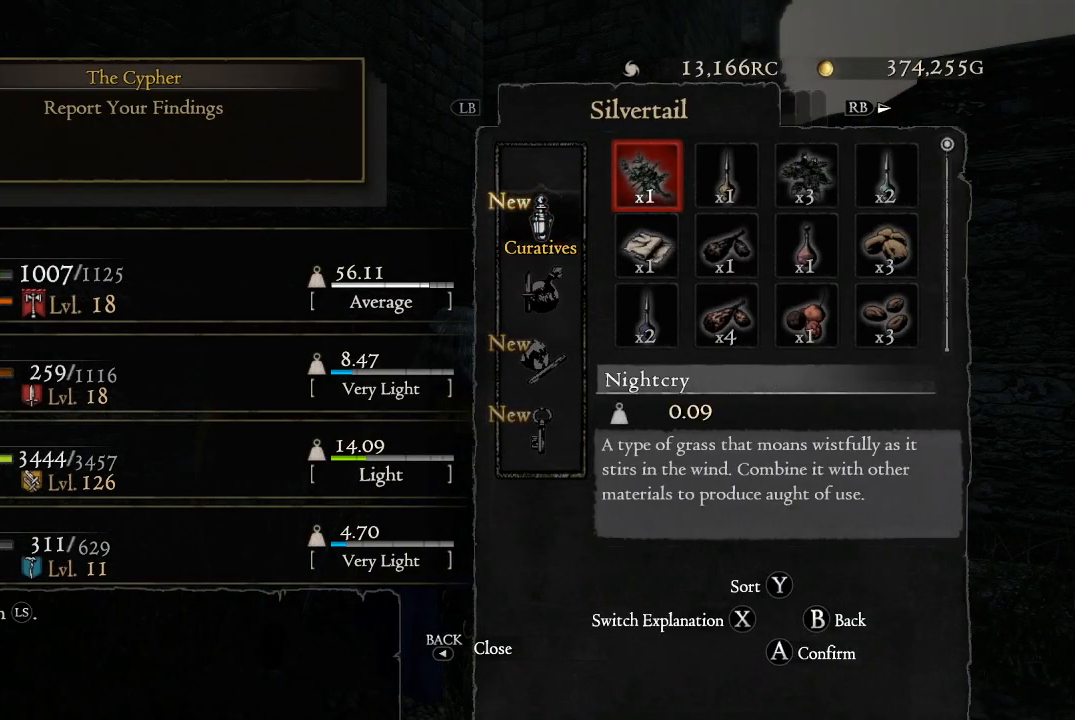
{"buttons": [], "left_stick": "center", "right_stick": "center", "events": [[200, "B", "down"], [334, "B", "up"]]}
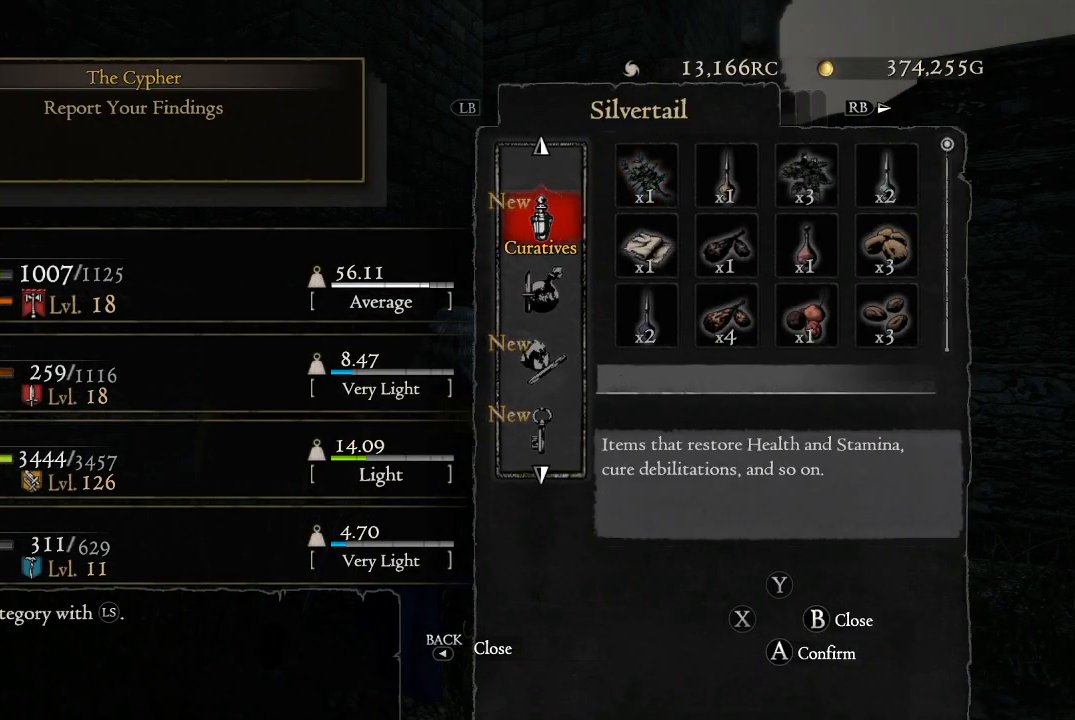
{"buttons": ["A"], "left_stick": "center", "right_stick": "center", "events": [[16, "DPAD_DOWN", "down"], [166, "DPAD_DOWN", "up"], [483, "A", "down"]]}
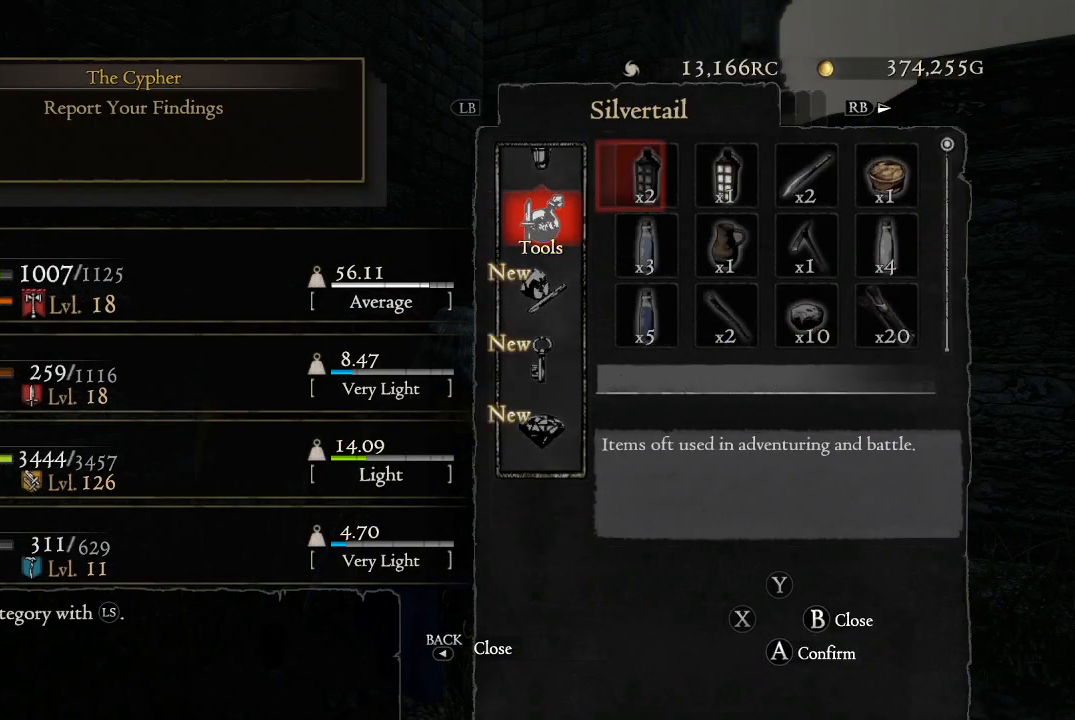
{"buttons": ["DPAD_RIGHT"], "left_stick": "center", "right_stick": "center", "events": [[67, "A", "up"], [384, "DPAD_RIGHT", "down"]]}
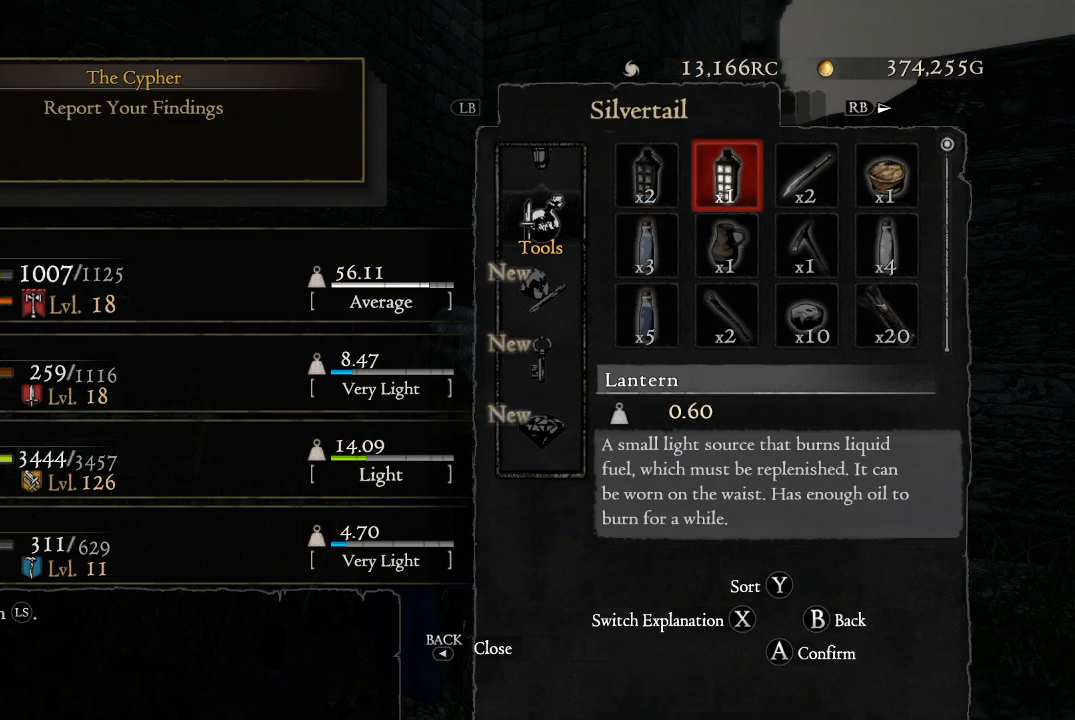
{"buttons": [], "left_stick": "center", "right_stick": "center", "events": [[16, "DPAD_RIGHT", "up"], [200, "A", "down"], [300, "A", "up"]]}
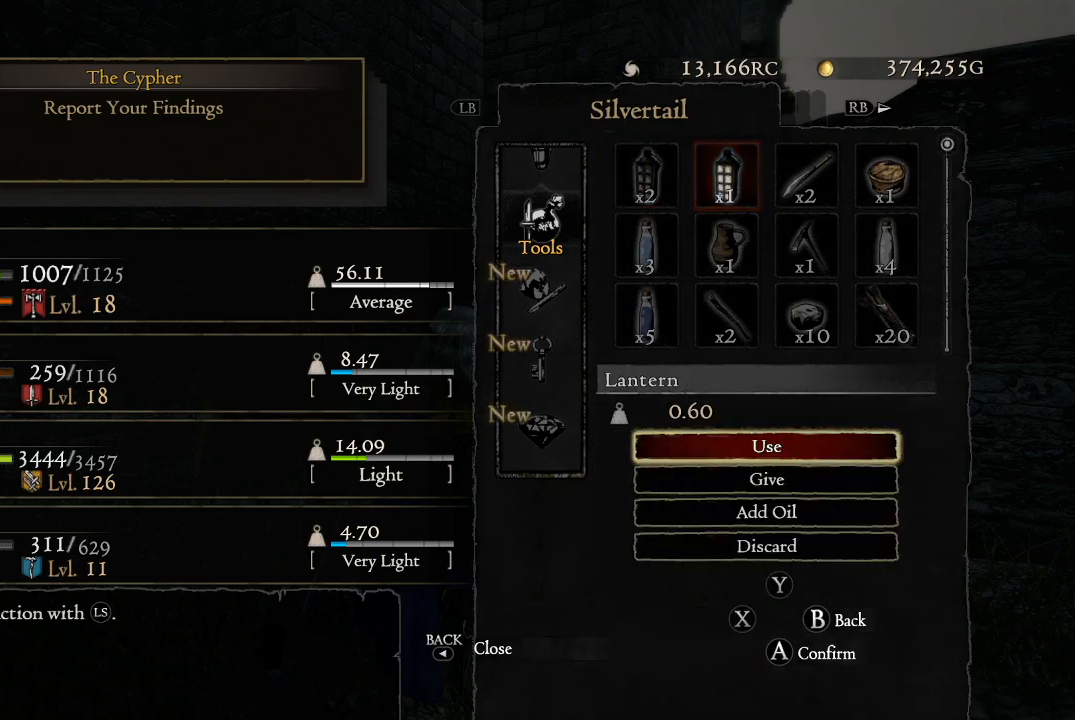
{"buttons": [], "left_stick": "center", "right_stick": "center", "events": [[134, "A", "down"], [184, "A", "up"]]}
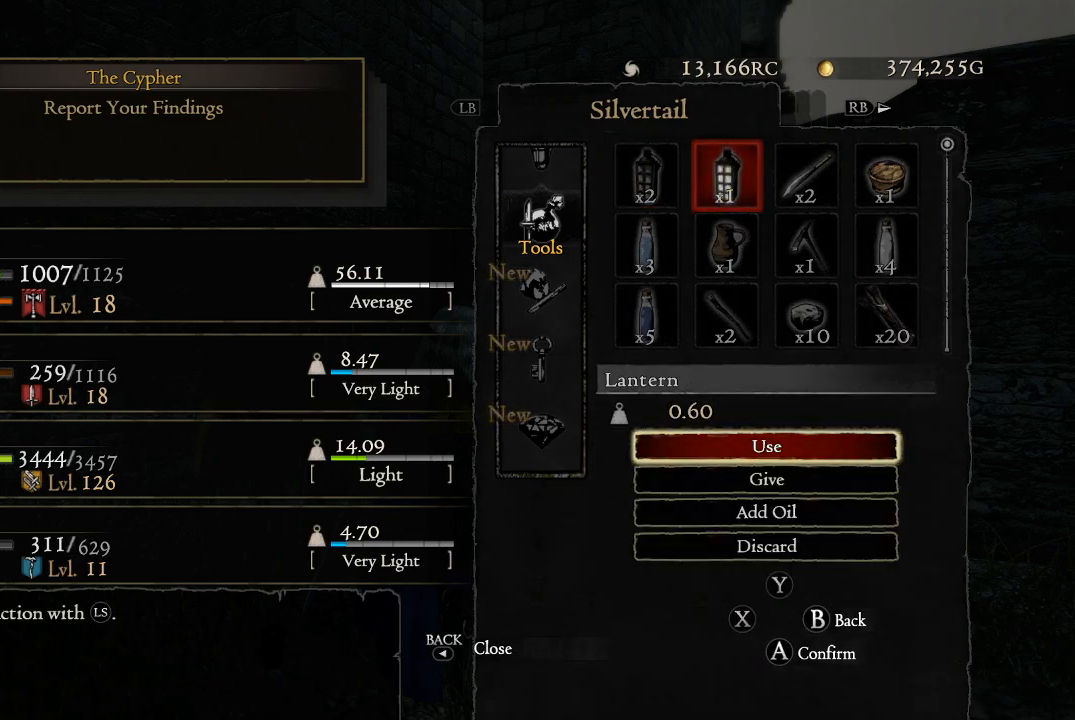
{"buttons": [], "left_stick": "center", "right_stick": "center", "events": []}
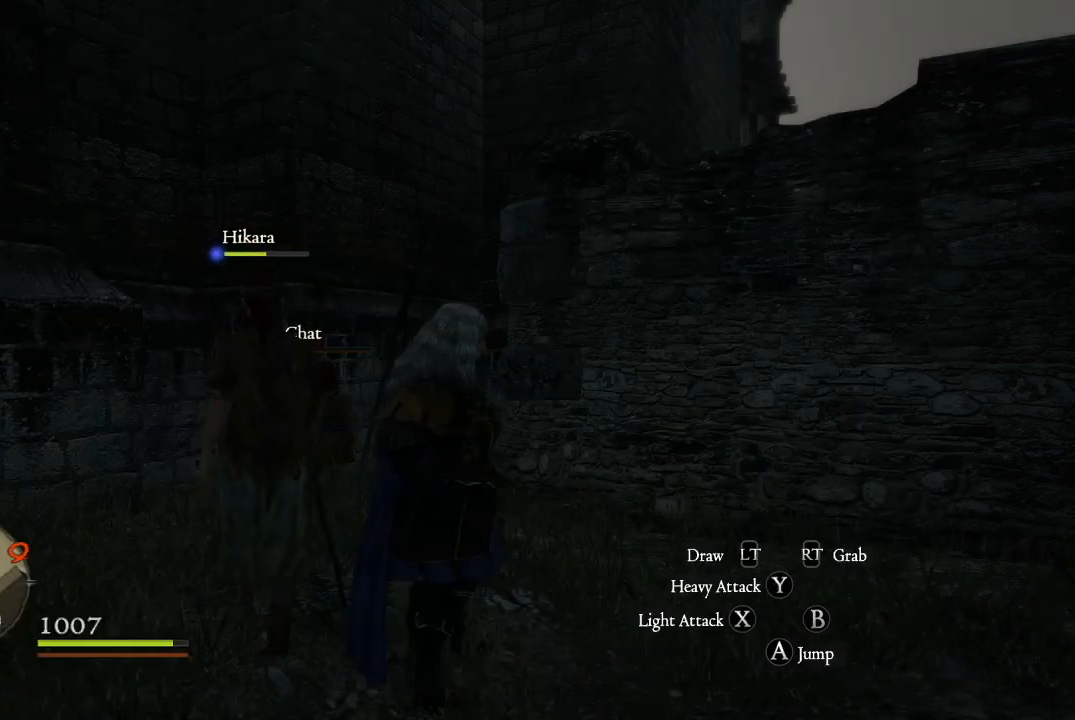
{"buttons": [], "left_stick": "right", "right_stick": "right", "events": [[184, "left_stick", "right"], [350, "right_stick", "right"]]}
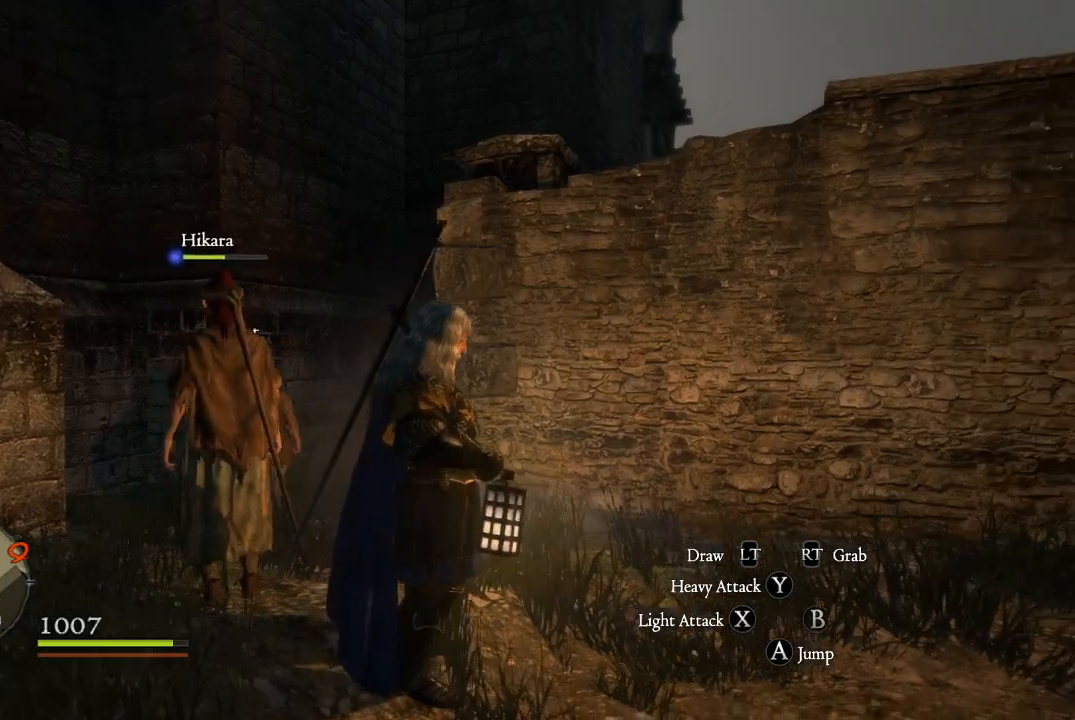
{"buttons": [], "left_stick": "right", "right_stick": "right", "events": [[33, "left_stick", "down-right"], [400, "left_stick", "right"]]}
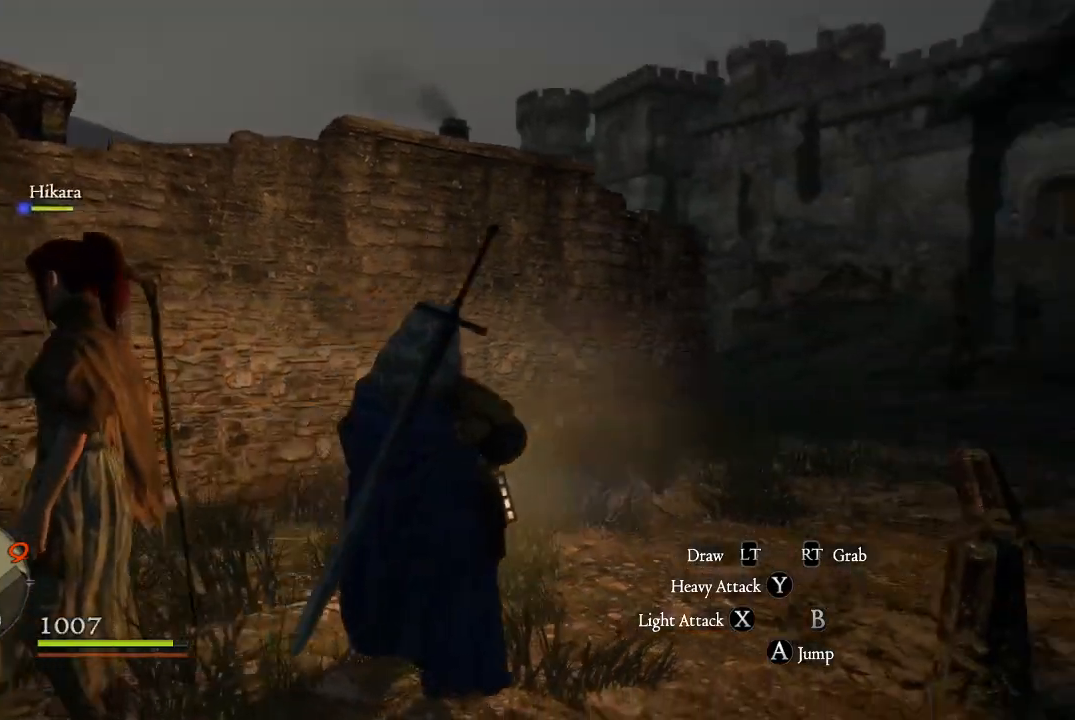
{"buttons": [], "left_stick": "up", "right_stick": "center", "events": [[167, "left_stick", "up-right"], [367, "left_stick", "up"], [417, "right_stick", "center"]]}
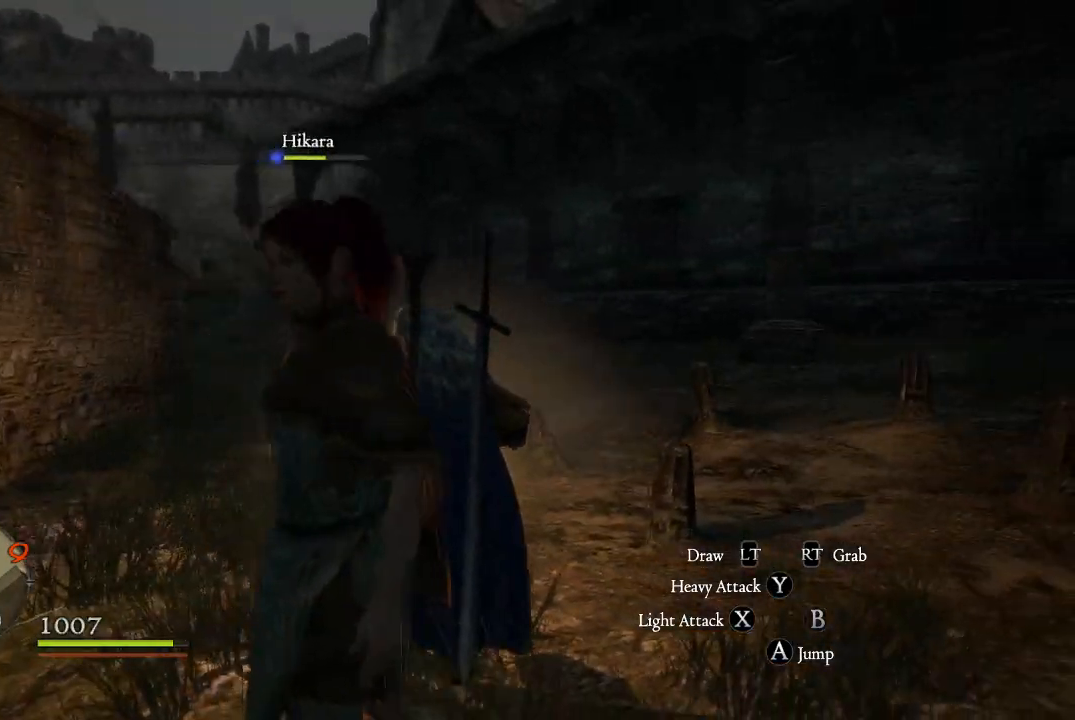
{"buttons": [], "left_stick": "up-right", "right_stick": "center", "events": [[350, "left_stick", "up-right"]]}
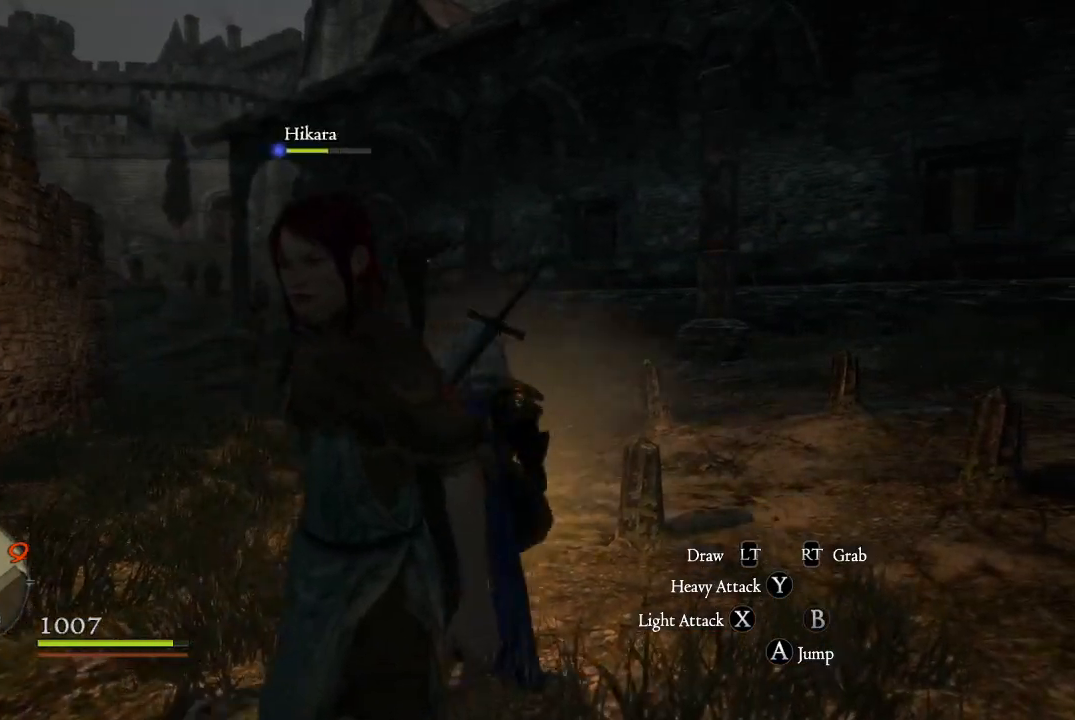
{"buttons": [], "left_stick": "up-right", "right_stick": "right", "events": [[17, "left_stick", "right"], [167, "right_stick", "right"], [284, "left_stick", "up-right"]]}
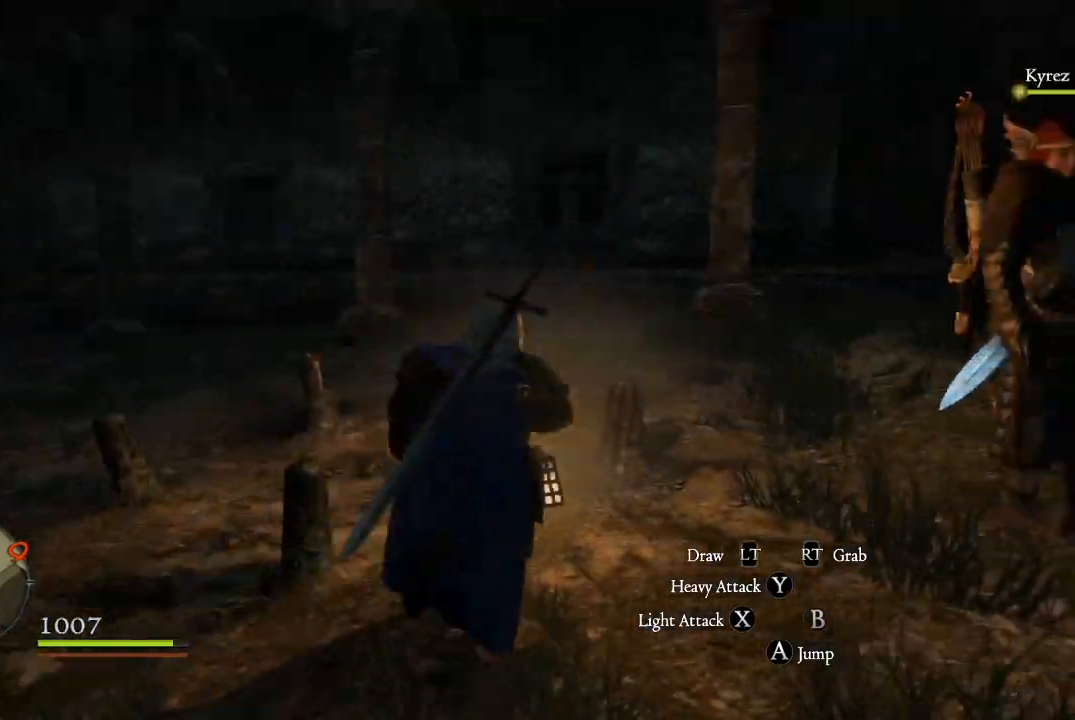
{"buttons": ["L3"], "left_stick": "up", "right_stick": "center", "events": [[33, "left_stick", "up"], [133, "right_stick", "center"], [300, "L3", "down"]]}
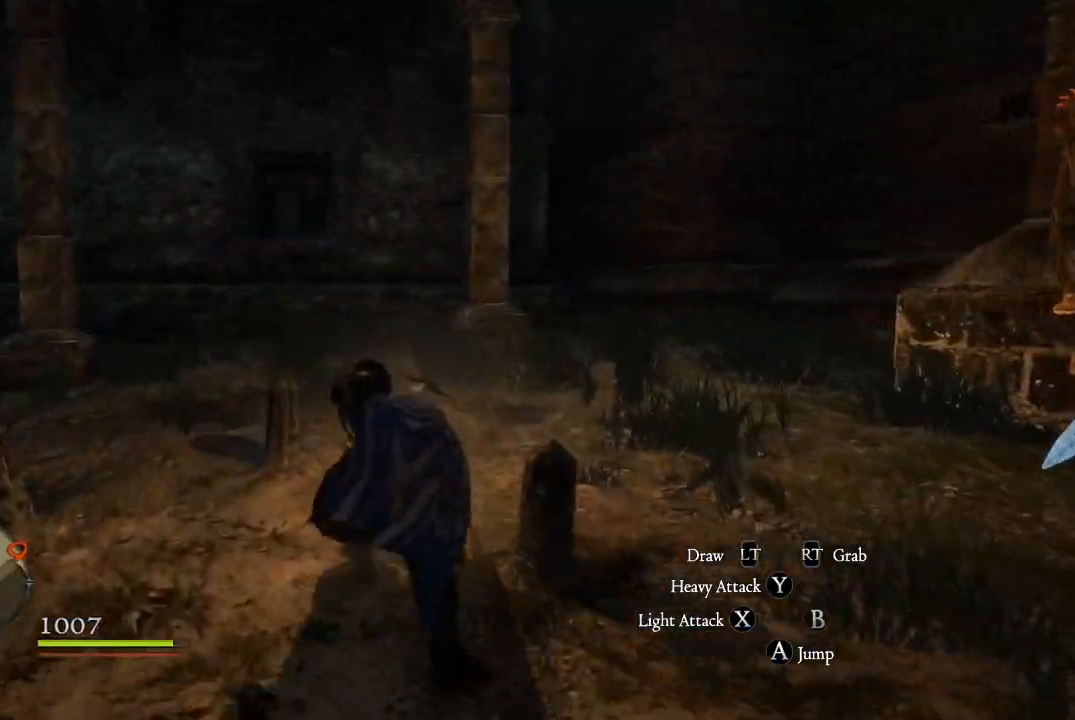
{"buttons": [], "left_stick": "up-left", "right_stick": "up-left", "events": [[184, "right_stick", "up-left"], [217, "L3", "up"], [501, "left_stick", "up-left"]]}
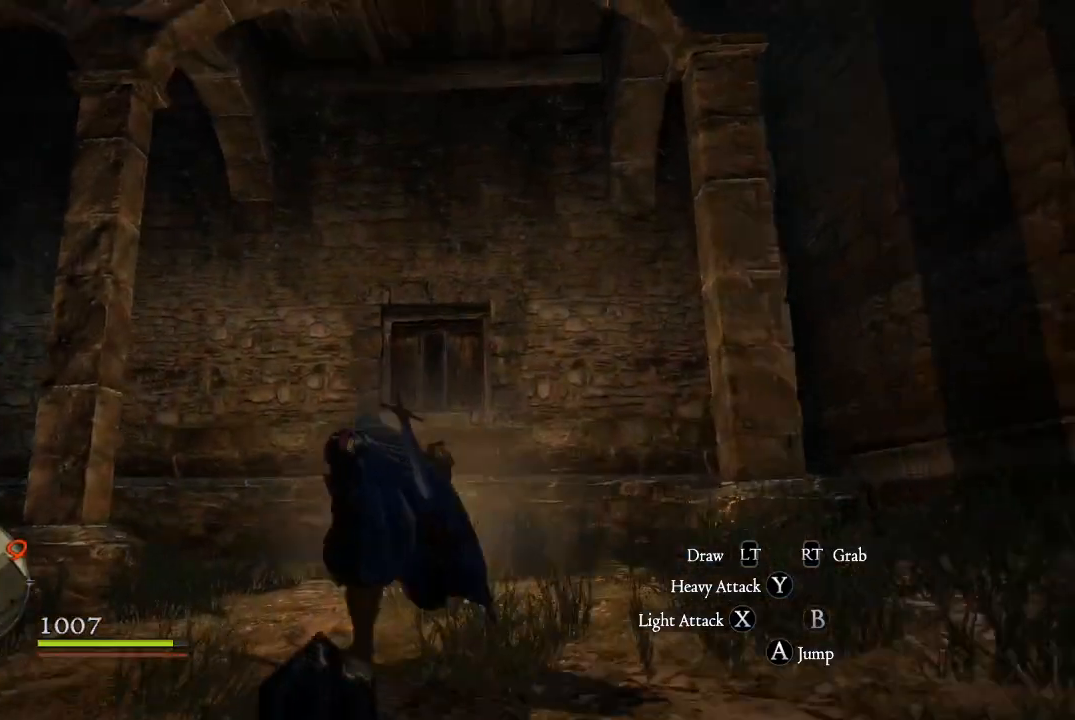
{"buttons": [], "left_stick": "up-left", "right_stick": "down-left", "events": [[100, "right_stick", "left"], [117, "left_stick", "left"], [300, "right_stick", "down-left"], [467, "left_stick", "up-left"]]}
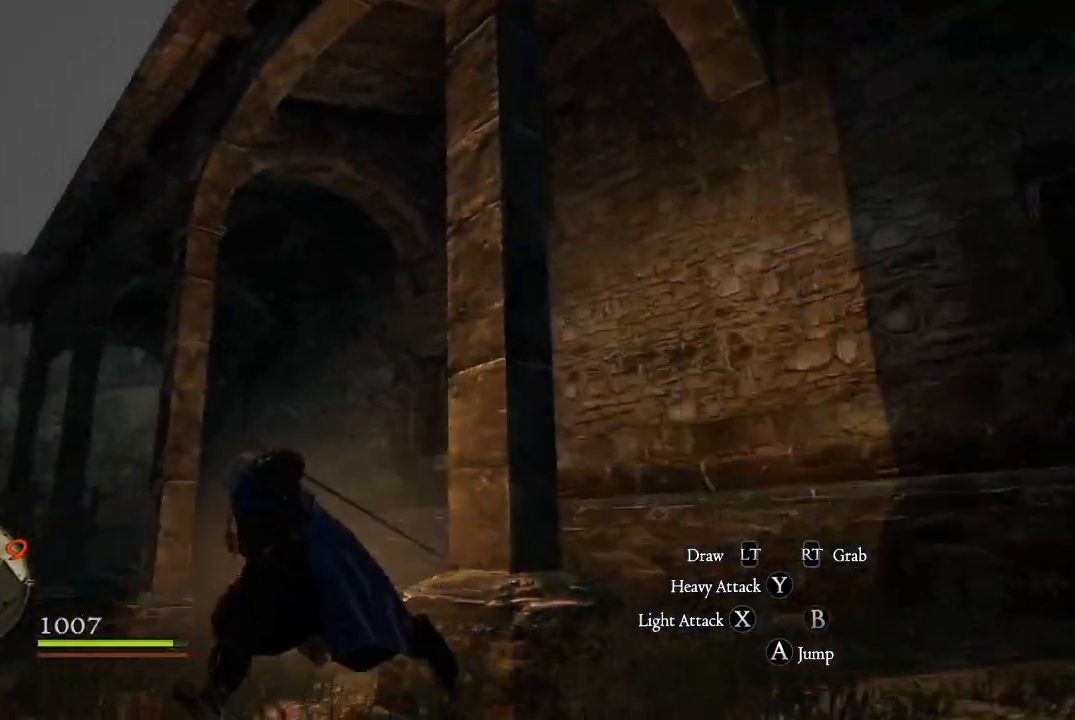
{"buttons": ["L3"], "left_stick": "up-left", "right_stick": "center", "events": [[17, "right_stick", "center"], [334, "L3", "down"]]}
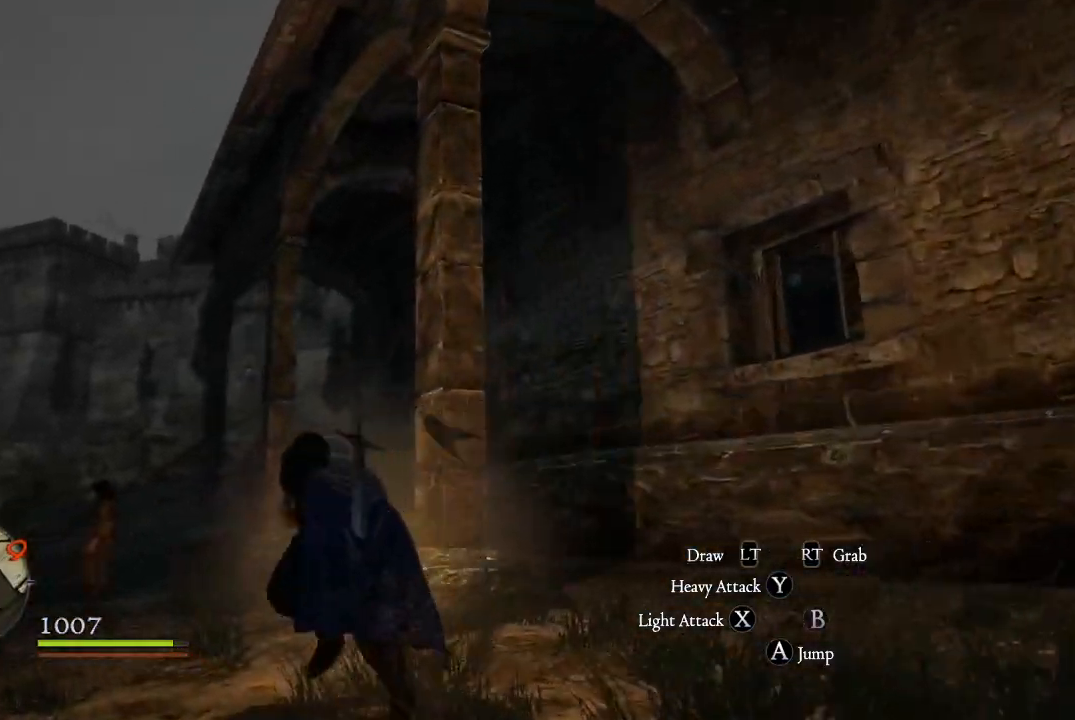
{"buttons": [], "left_stick": "up-left", "right_stick": "center", "events": [[100, "L3", "up"]]}
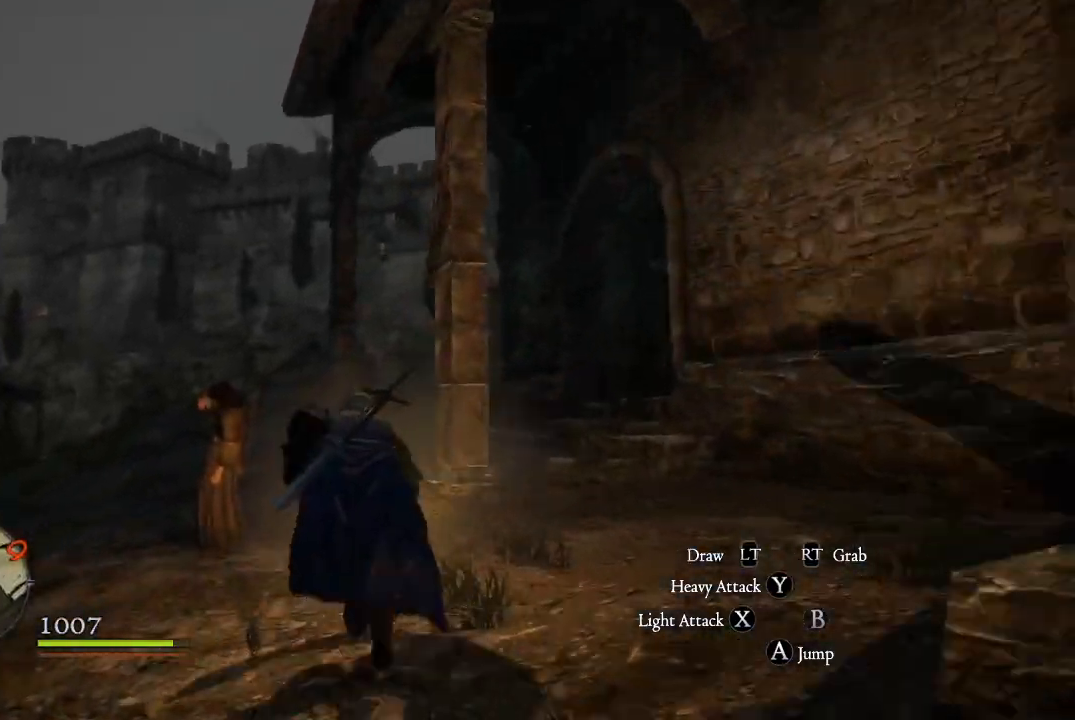
{"buttons": [], "left_stick": "up", "right_stick": "center", "events": [[100, "right_stick", "right"], [167, "left_stick", "up"], [367, "right_stick", "center"]]}
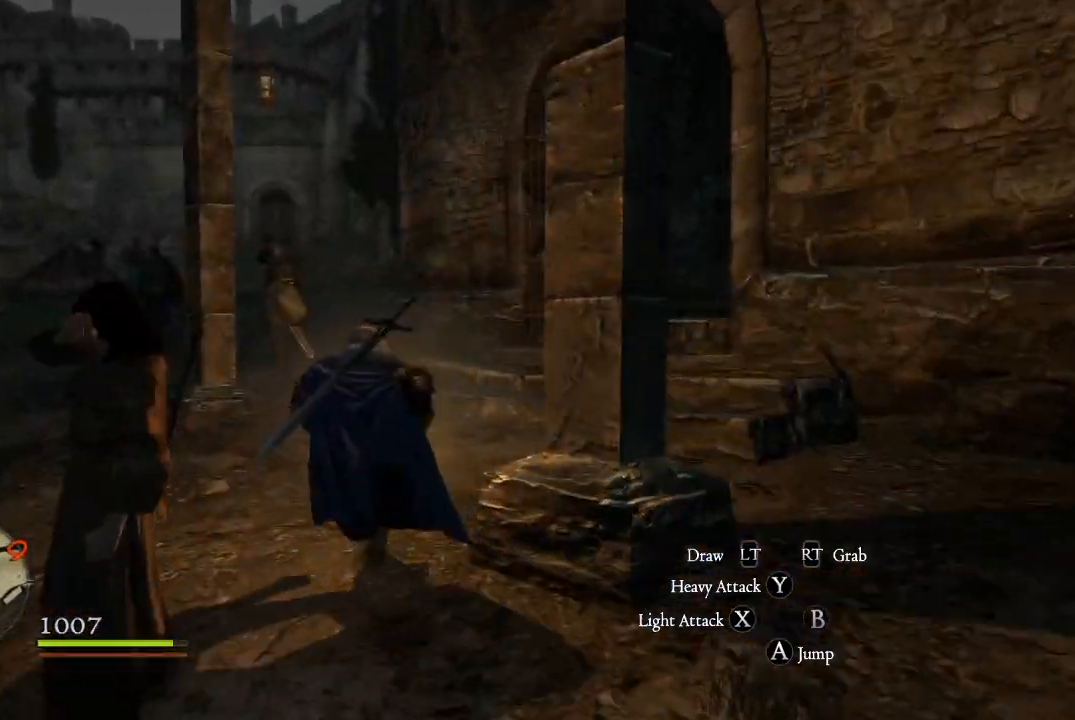
{"buttons": [], "left_stick": "up", "right_stick": "center", "events": [[83, "right_stick", "up-right"], [233, "right_stick", "center"]]}